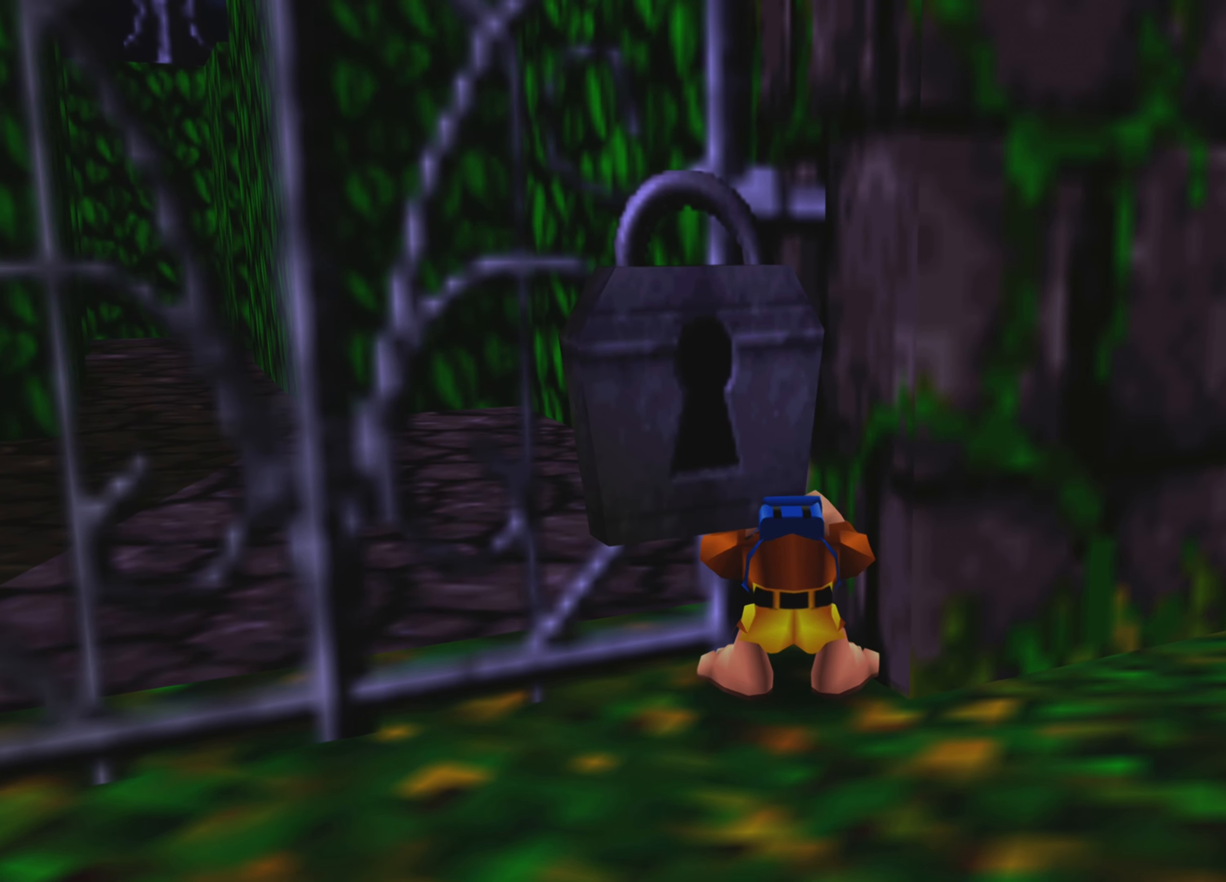
Gameplay with a controller (PlayStation layout); each line is a JSON object with the inputs held at the frame after it. "events" lists button and stick changes between this image and that frame as [ms after this image, input, new state], when the widget could be followed in between. Not read: L3 R3.
{"buttons": ["SQUARE", "L2"], "left_stick": "center", "right_stick": "center", "events": []}
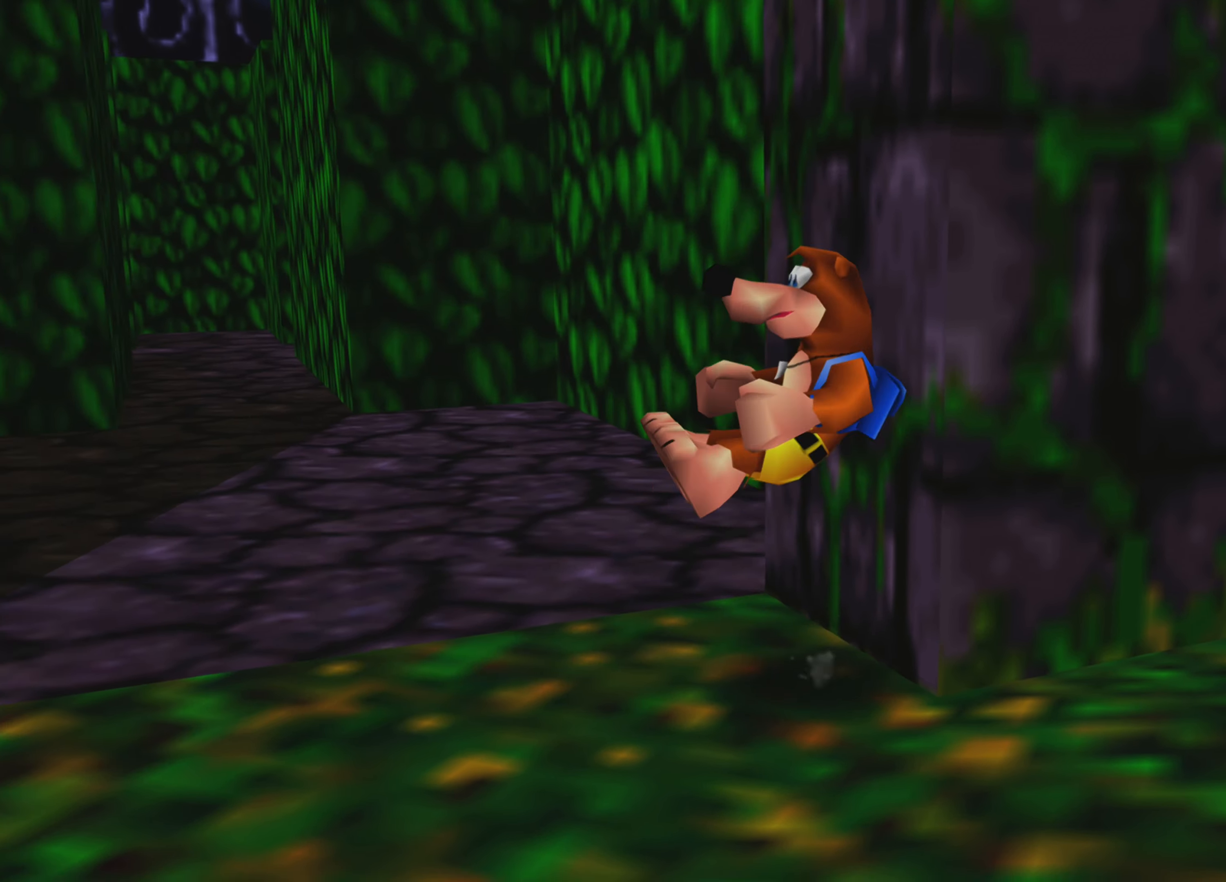
{"buttons": [], "left_stick": "center", "right_stick": "center", "events": [[100, "SQUARE", "up"], [367, "L2", "up"]]}
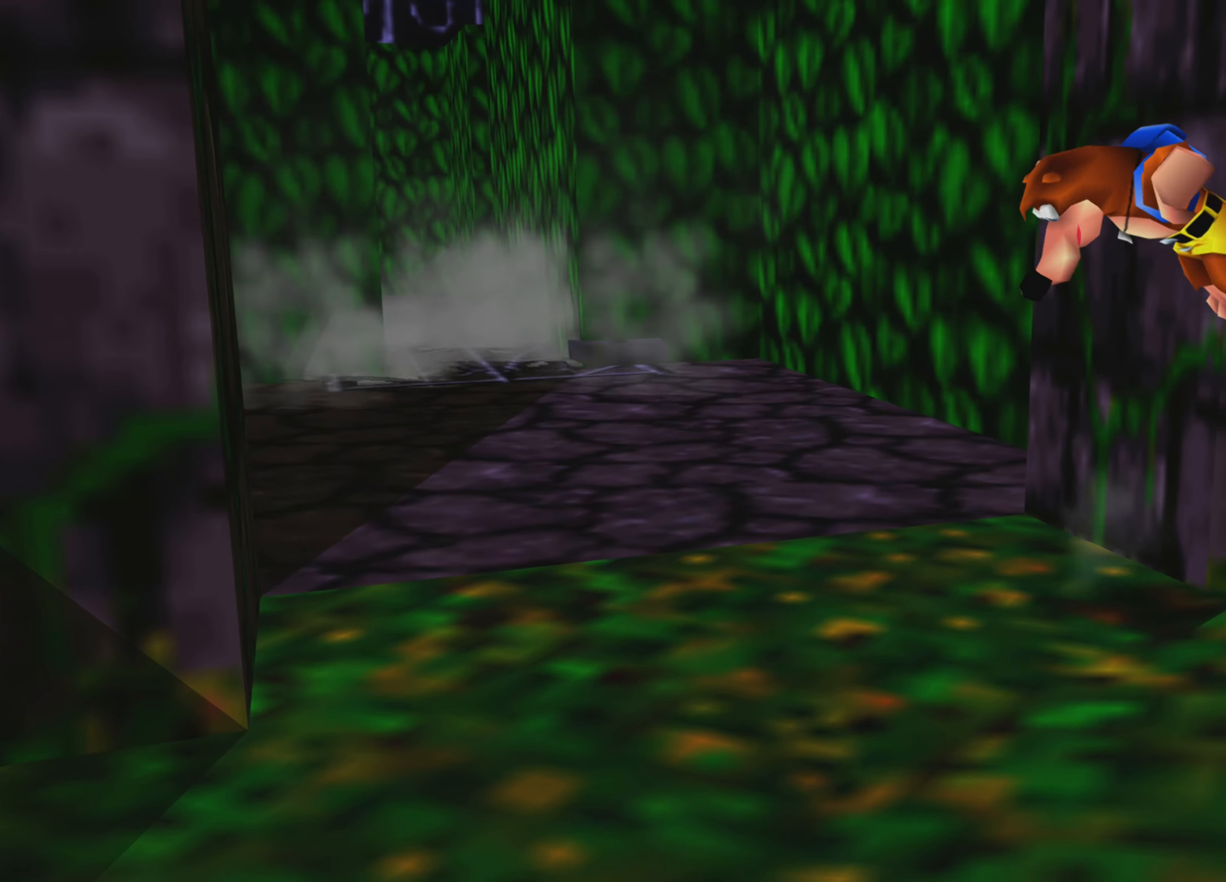
{"buttons": [], "left_stick": "up-right", "right_stick": "center", "events": [[283, "left_stick", "up-right"]]}
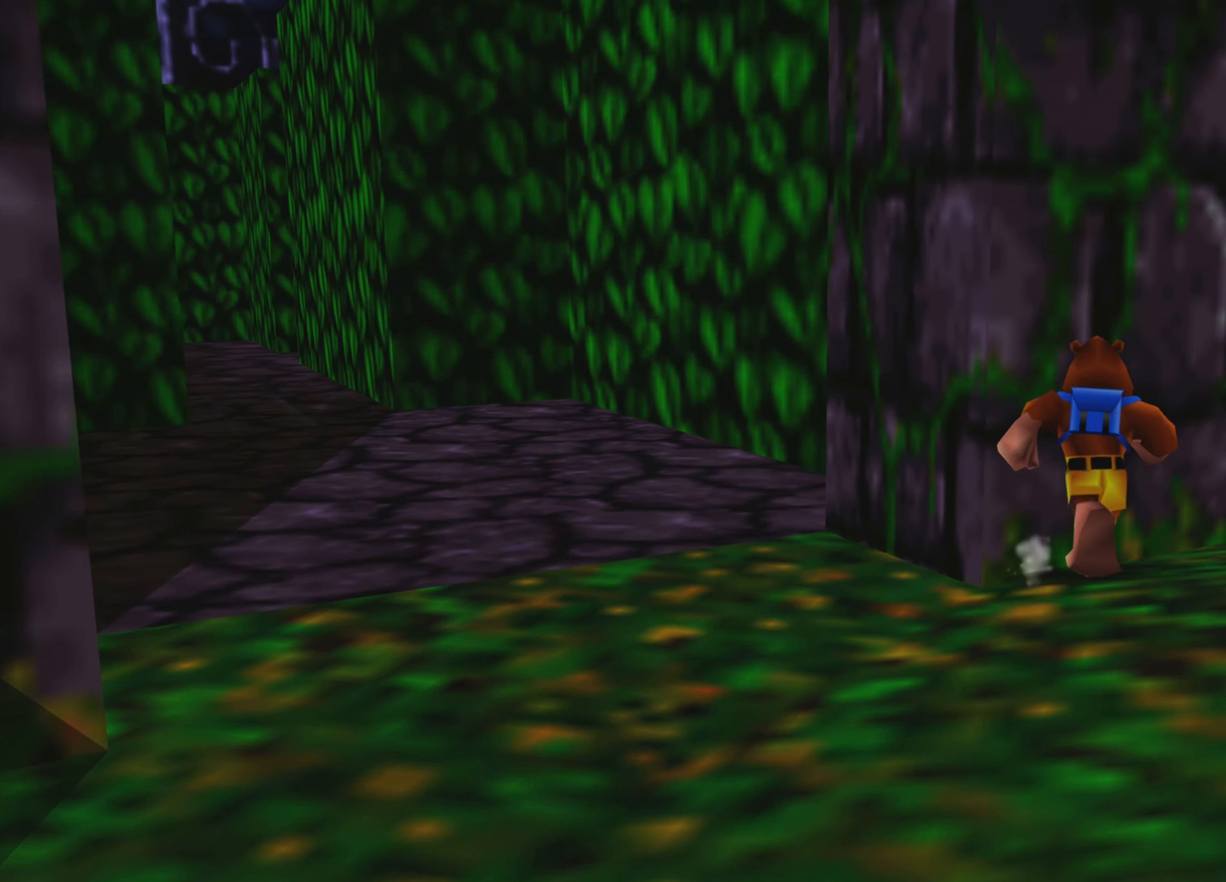
{"buttons": [], "left_stick": "up-right", "right_stick": "center", "events": [[117, "right_stick", "right"], [383, "right_stick", "center"]]}
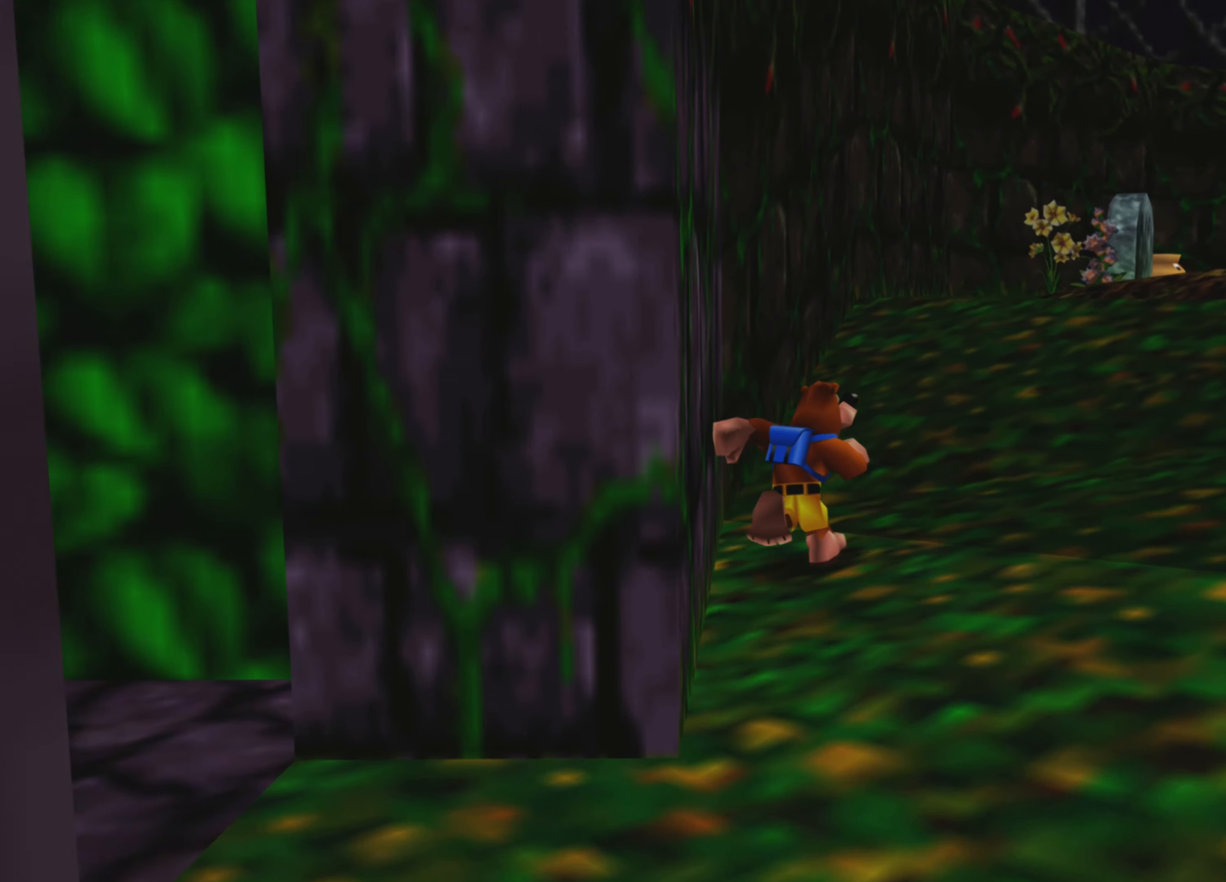
{"buttons": [], "left_stick": "up-right", "right_stick": "center", "events": []}
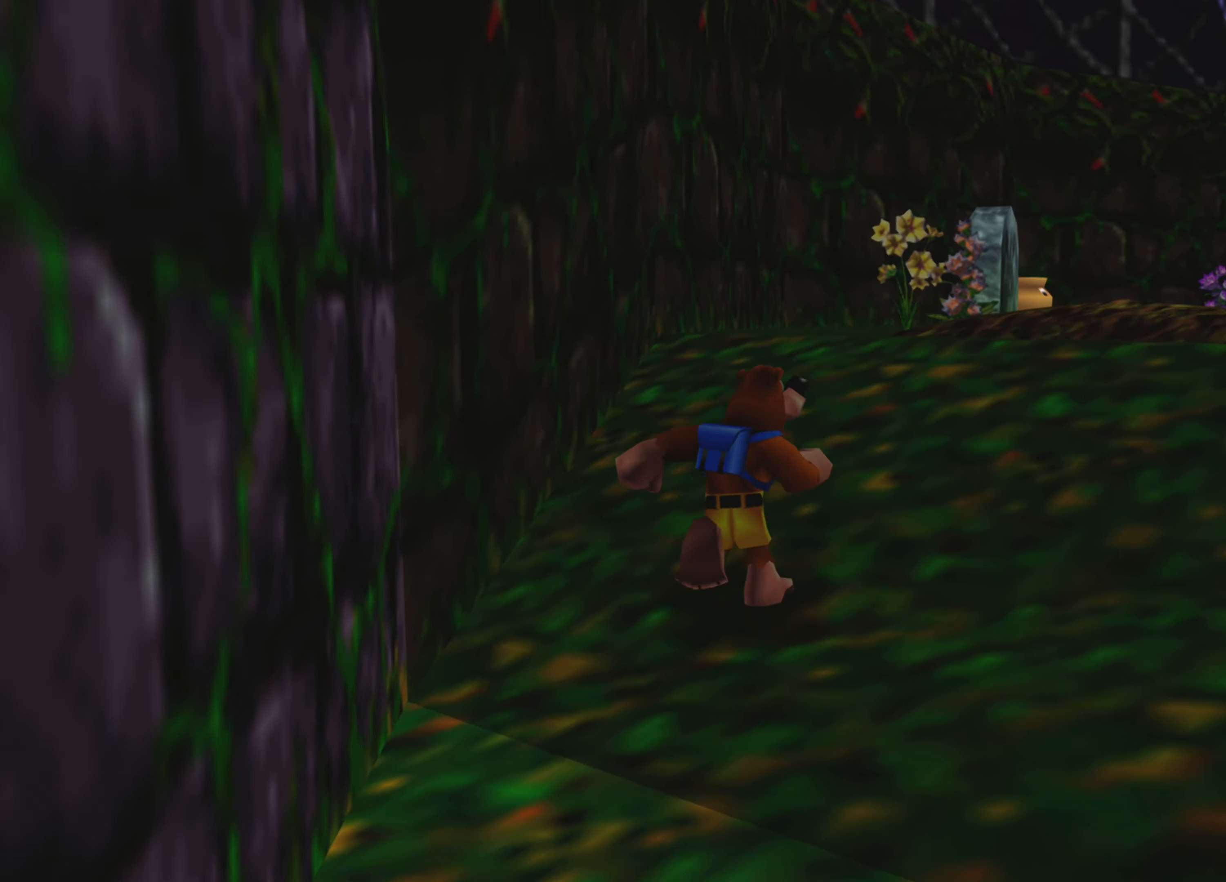
{"buttons": [], "left_stick": "up-right", "right_stick": "center", "events": [[17, "right_stick", "right"], [167, "right_stick", "center"]]}
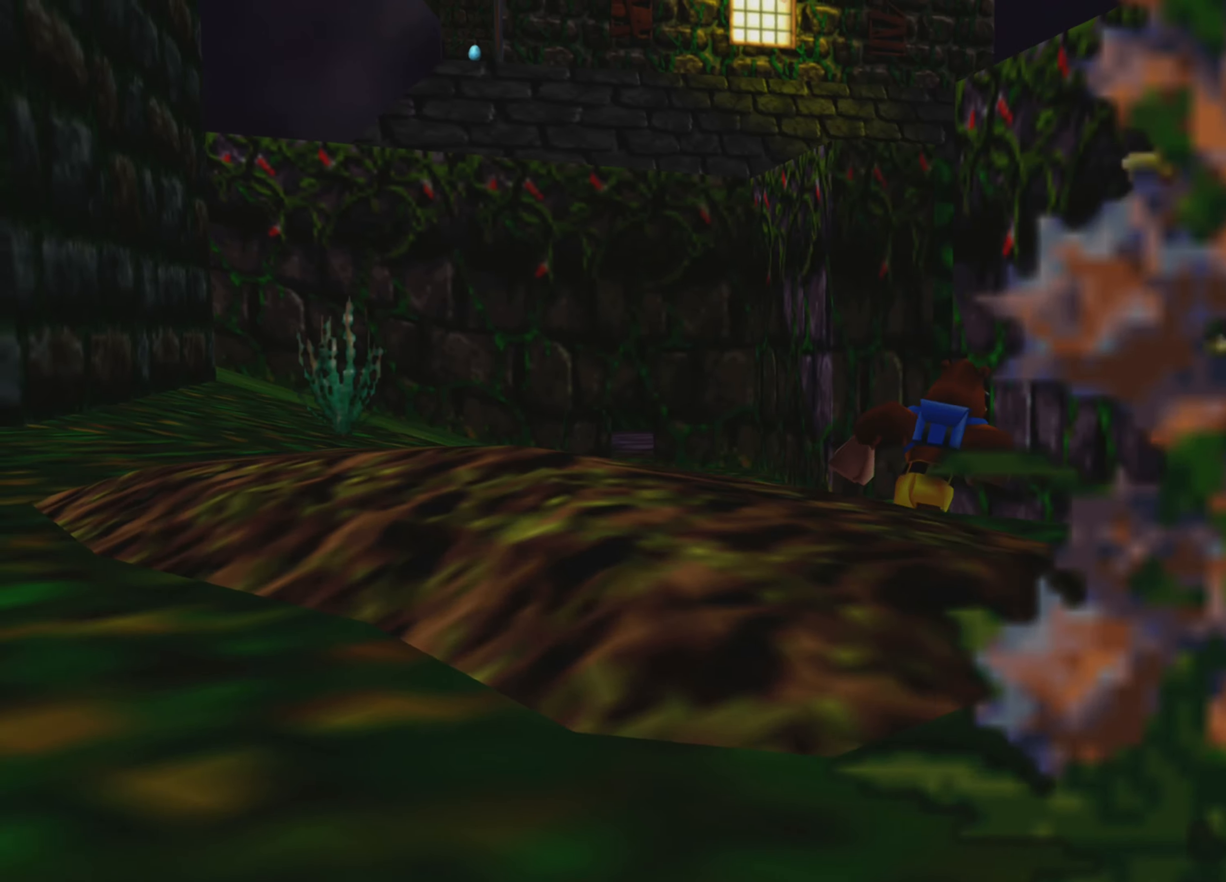
{"buttons": [], "left_stick": "up-left", "right_stick": "center", "events": [[150, "left_stick", "up"], [334, "left_stick", "up-left"]]}
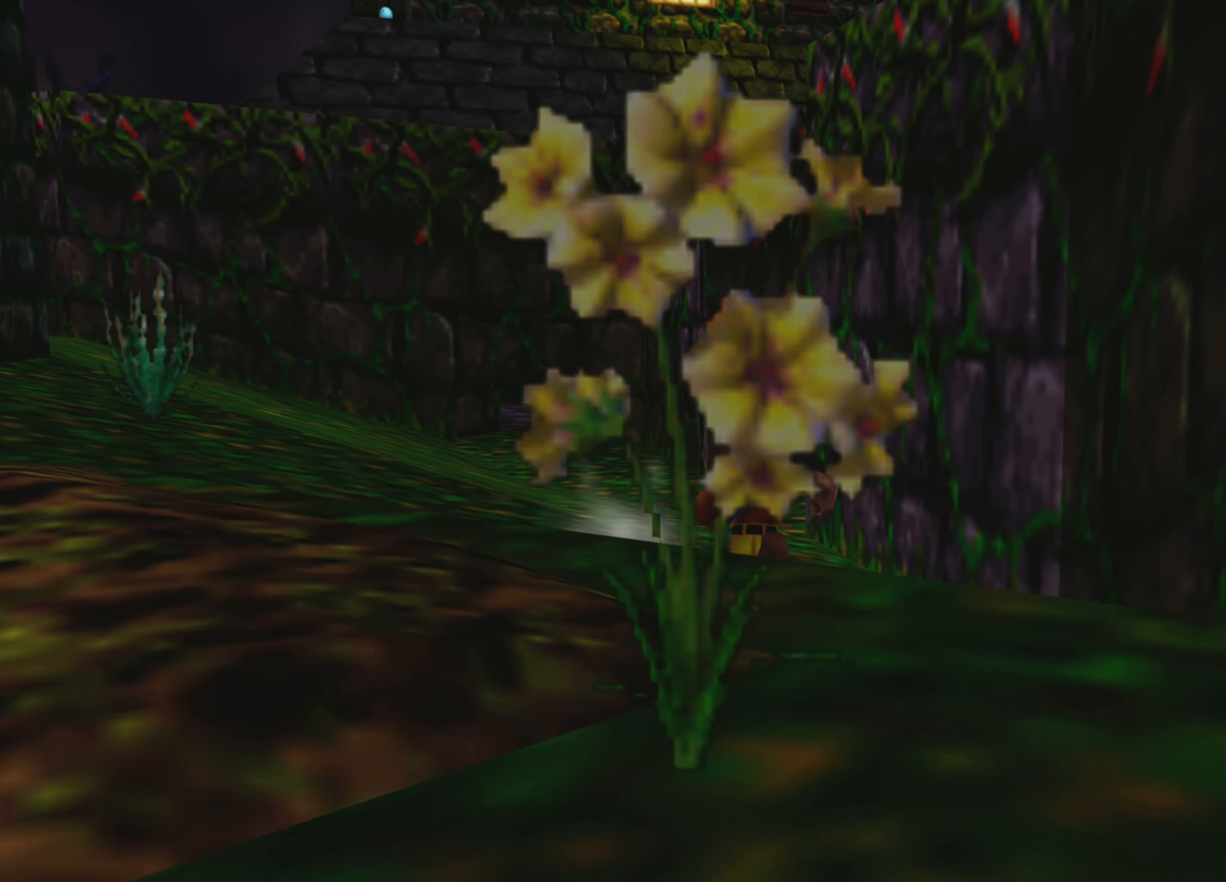
{"buttons": [], "left_stick": "up", "right_stick": "center", "events": [[500, "left_stick", "up"]]}
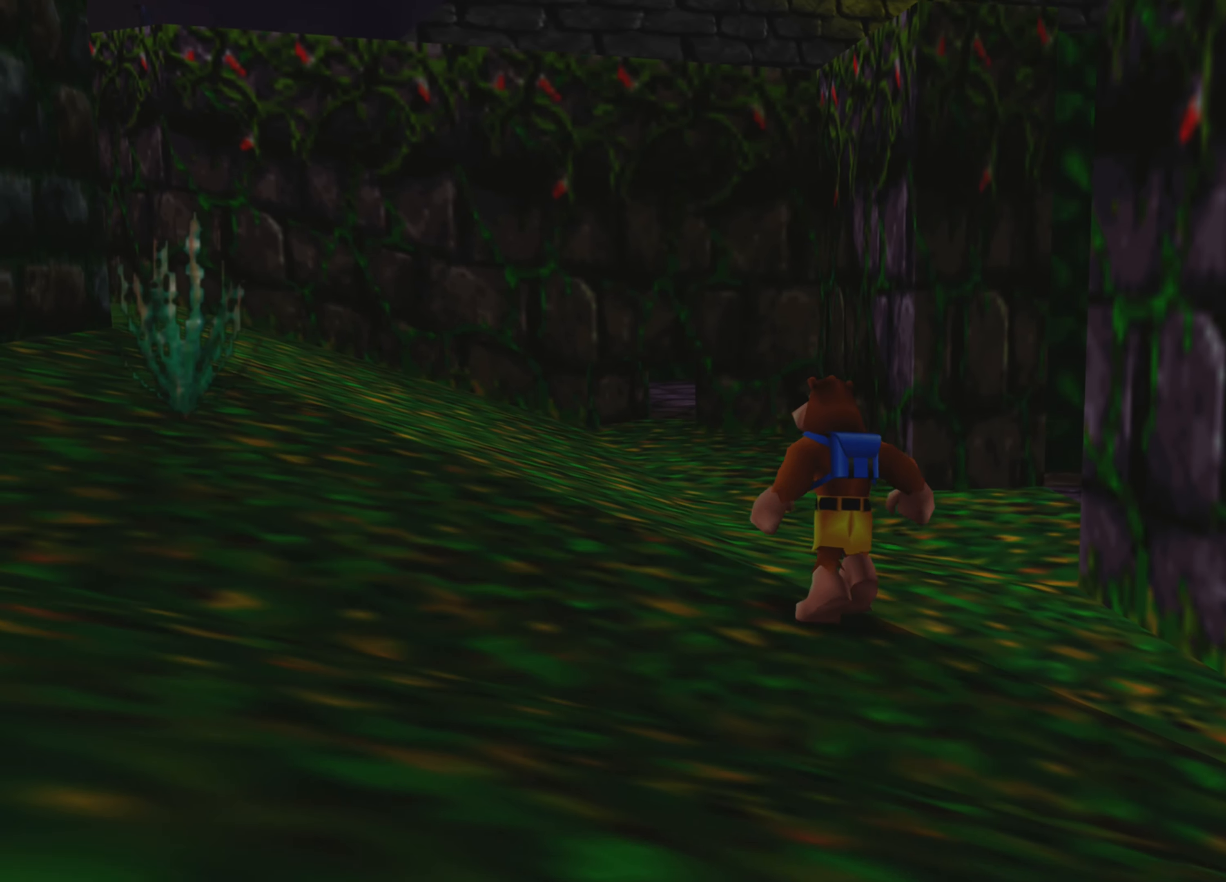
{"buttons": [], "left_stick": "up", "right_stick": "center", "events": []}
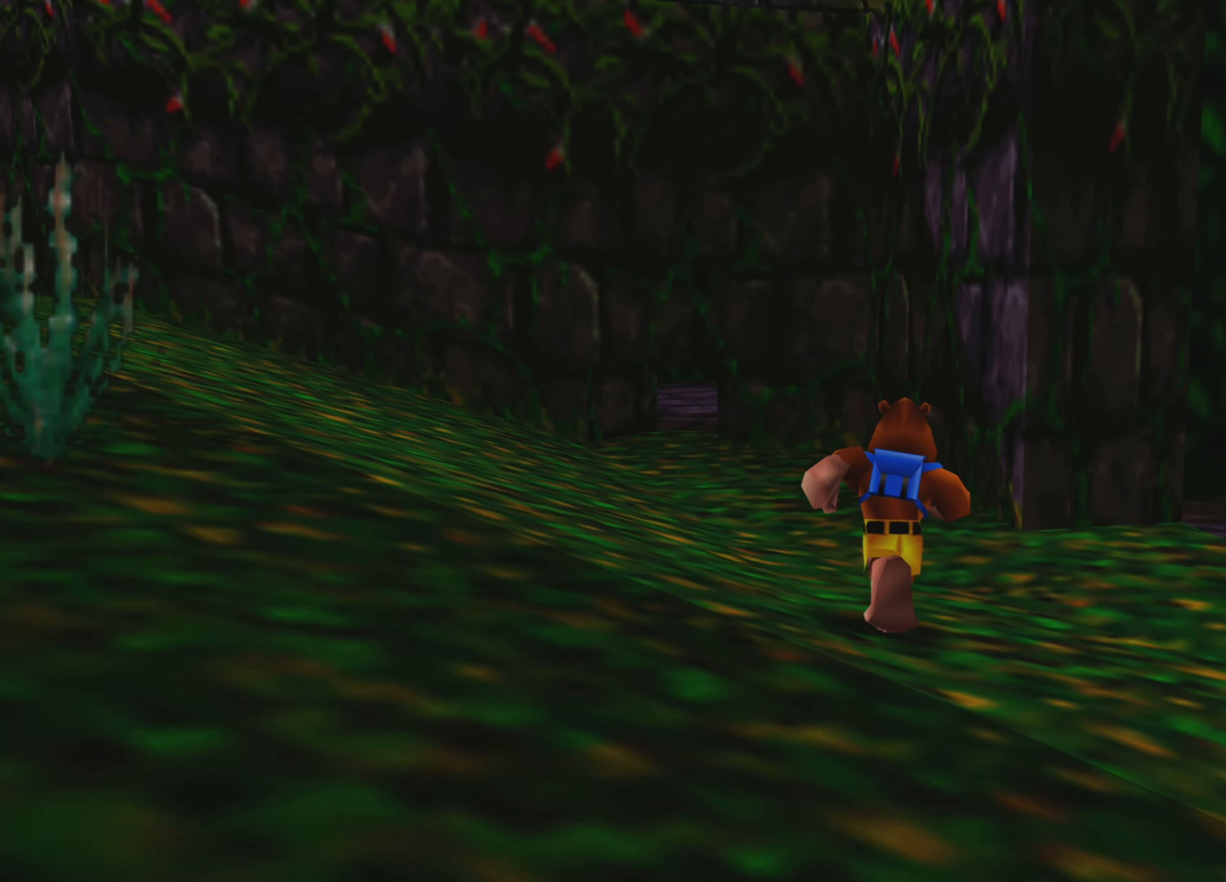
{"buttons": [], "left_stick": "center", "right_stick": "center", "events": [[134, "right_stick", "right"], [184, "left_stick", "center"], [334, "right_stick", "center"]]}
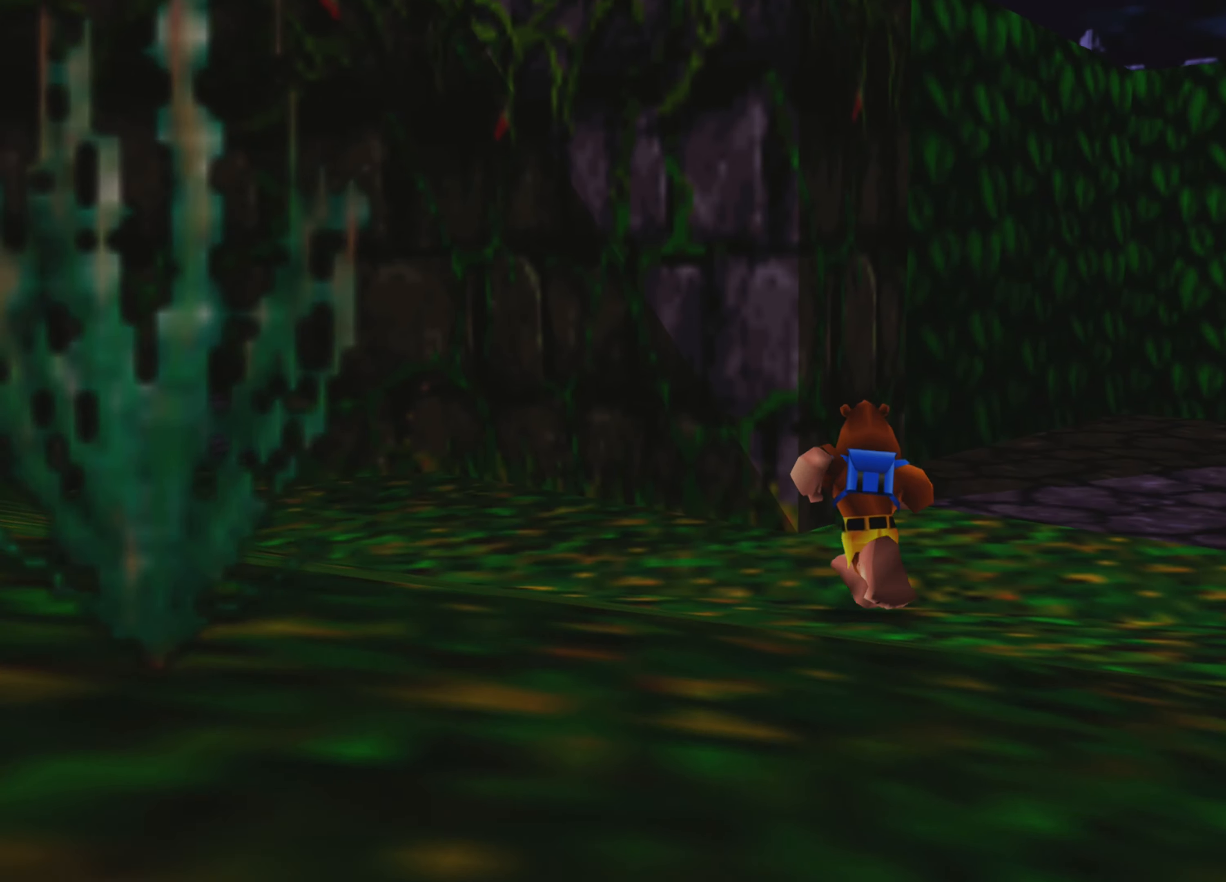
{"buttons": [], "left_stick": "up-right", "right_stick": "center", "events": [[350, "left_stick", "up-right"]]}
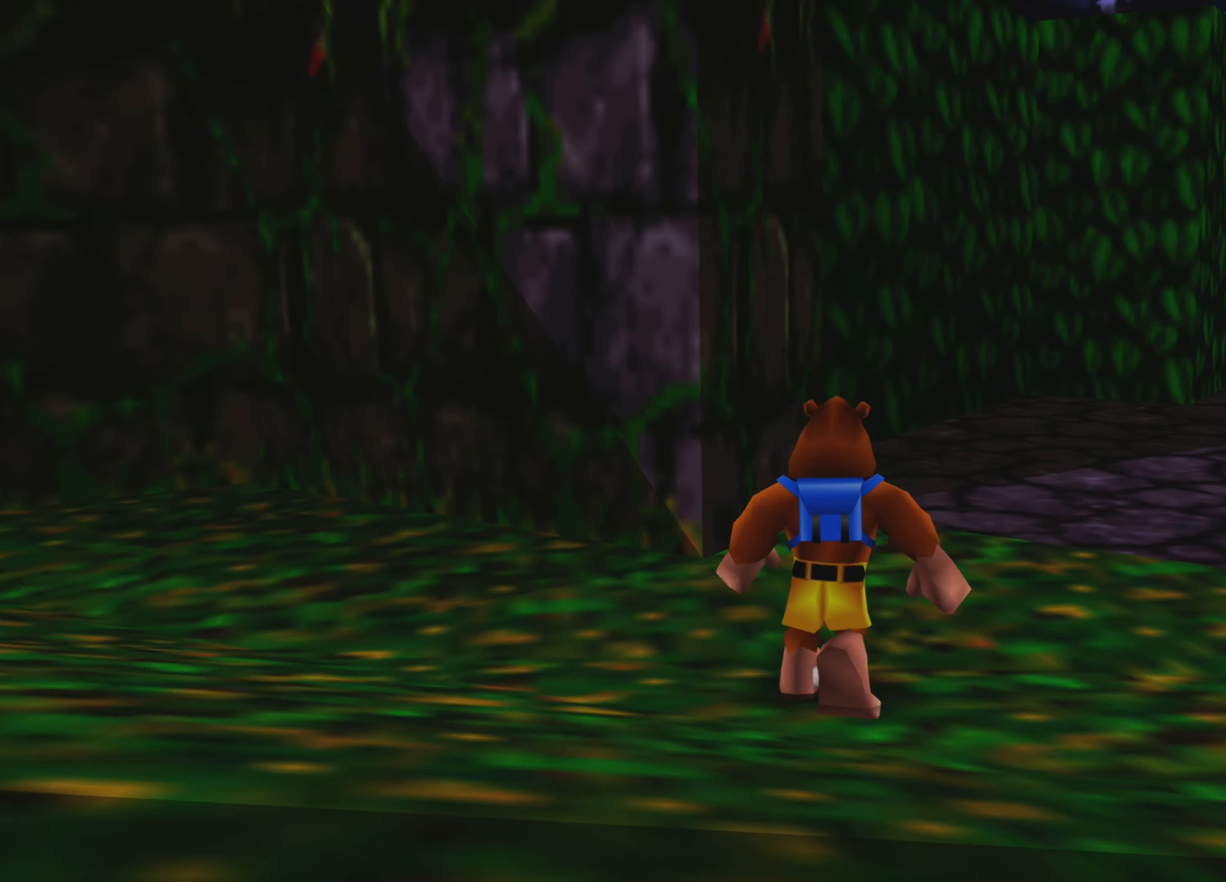
{"buttons": [], "left_stick": "up", "right_stick": "right", "events": [[300, "left_stick", "up"], [434, "right_stick", "right"]]}
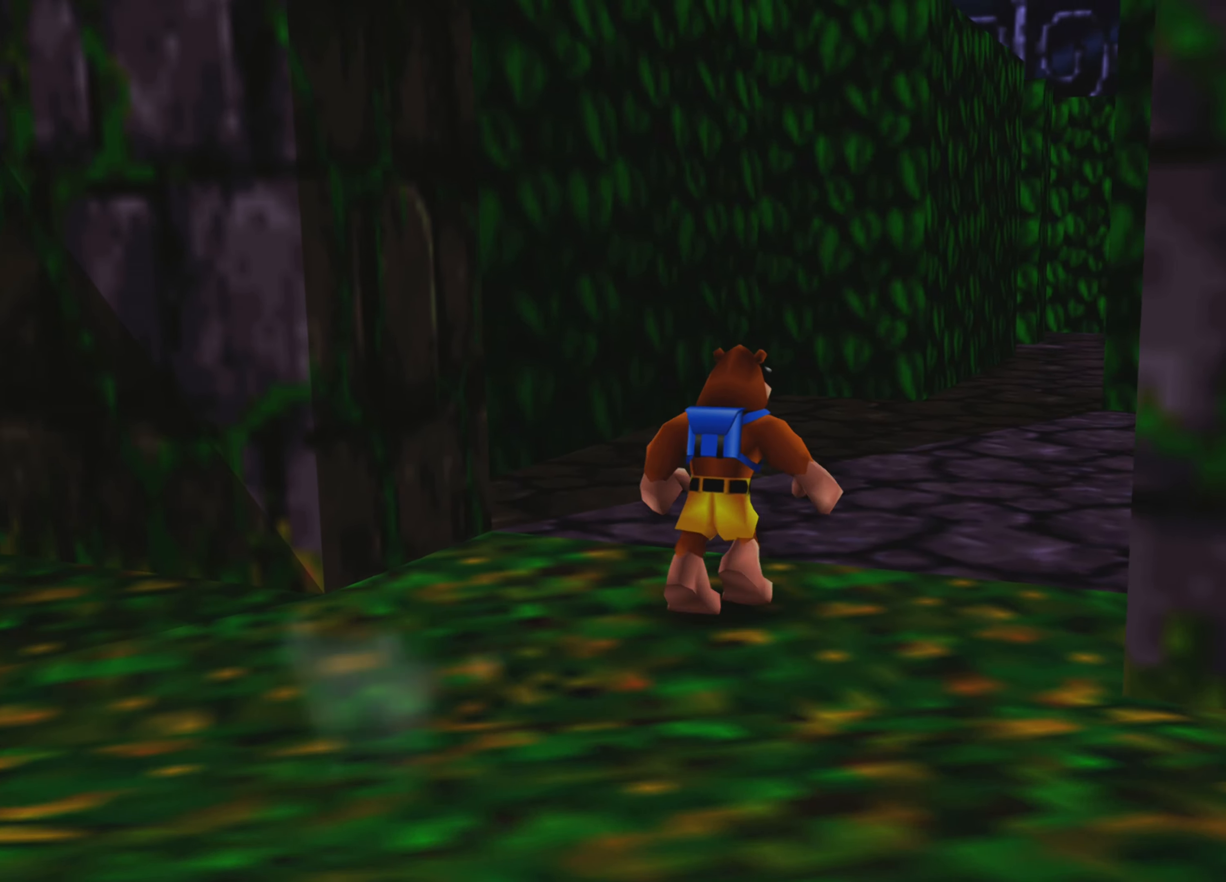
{"buttons": [], "left_stick": "down", "right_stick": "center", "events": [[17, "right_stick", "center"], [284, "left_stick", "center"], [500, "left_stick", "down"]]}
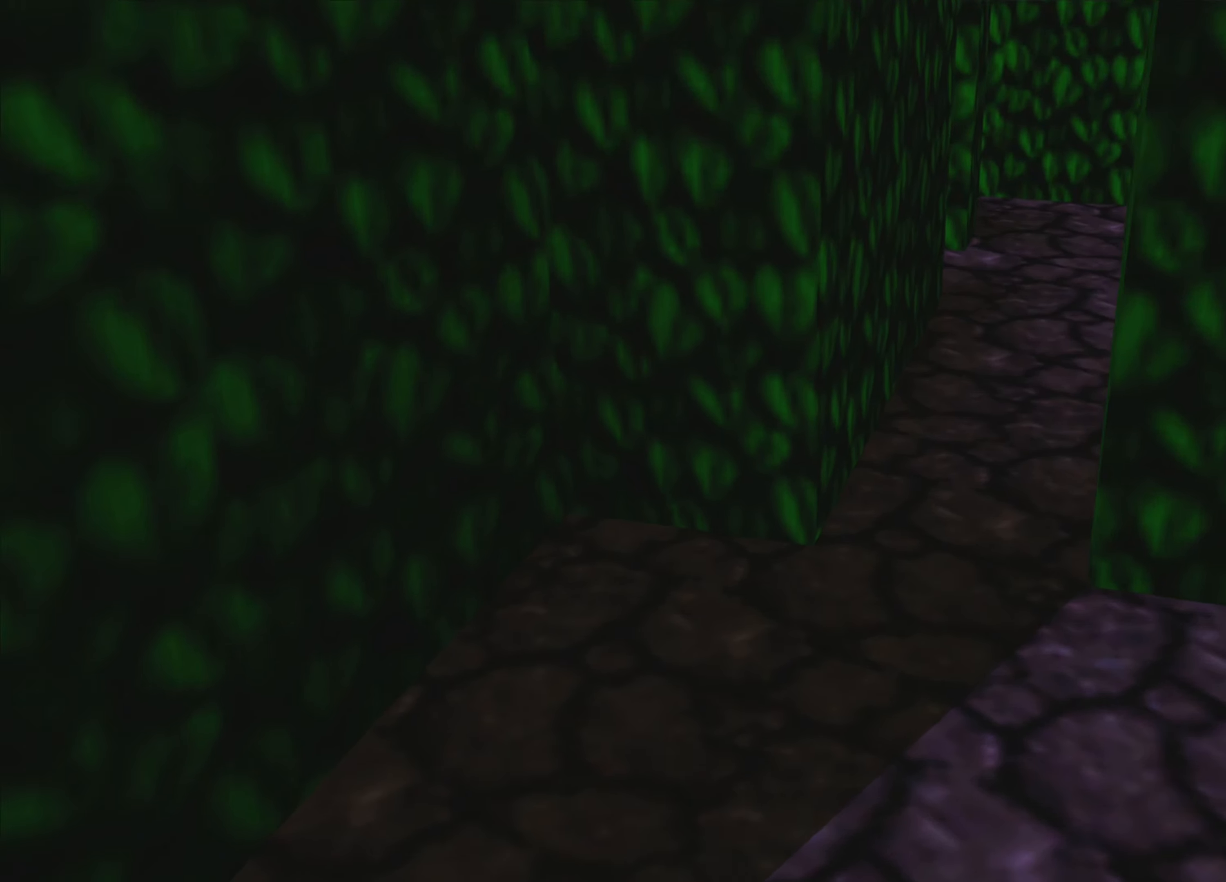
{"buttons": [], "left_stick": "down-left", "right_stick": "center", "events": [[434, "left_stick", "down-left"]]}
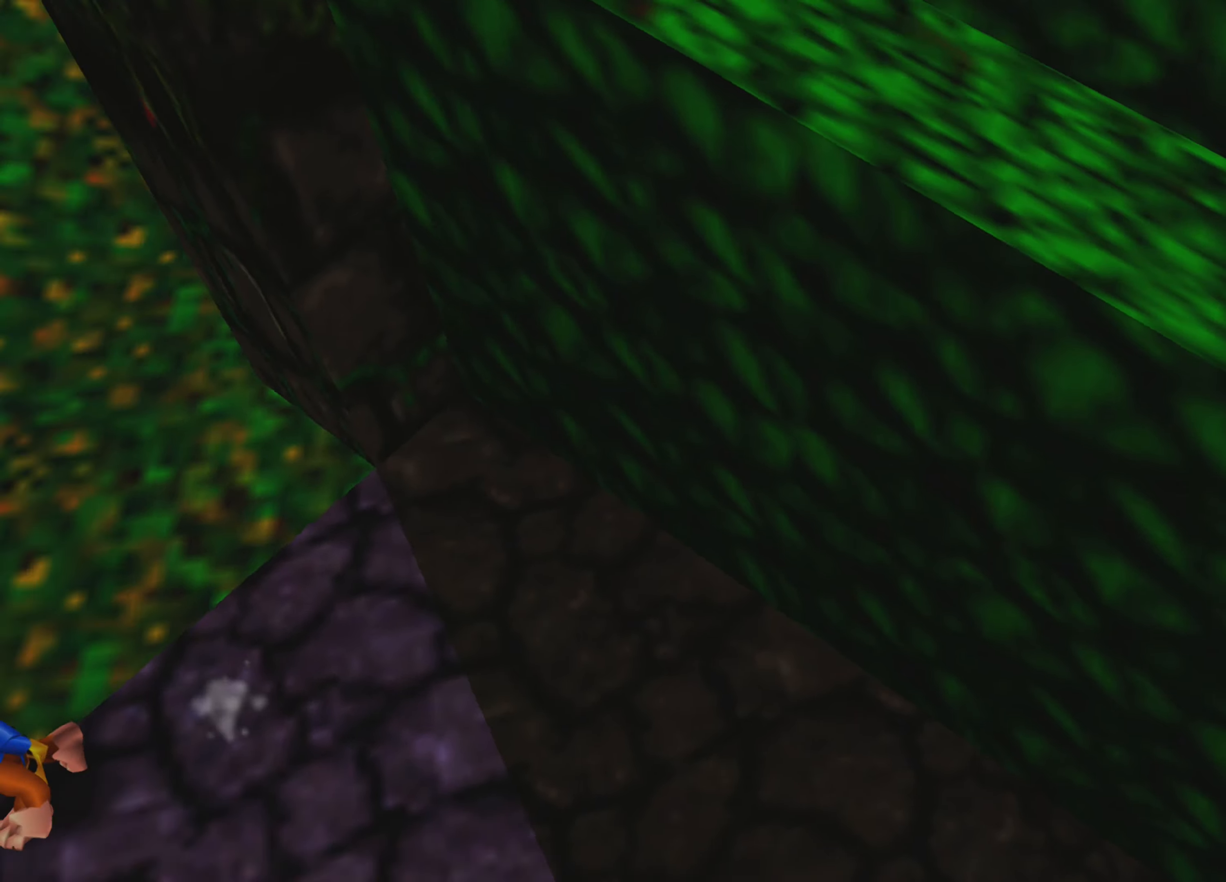
{"buttons": [], "left_stick": "up-right", "right_stick": "center", "events": [[67, "left_stick", "left"], [184, "left_stick", "up-left"], [350, "left_stick", "up"], [483, "left_stick", "up-right"]]}
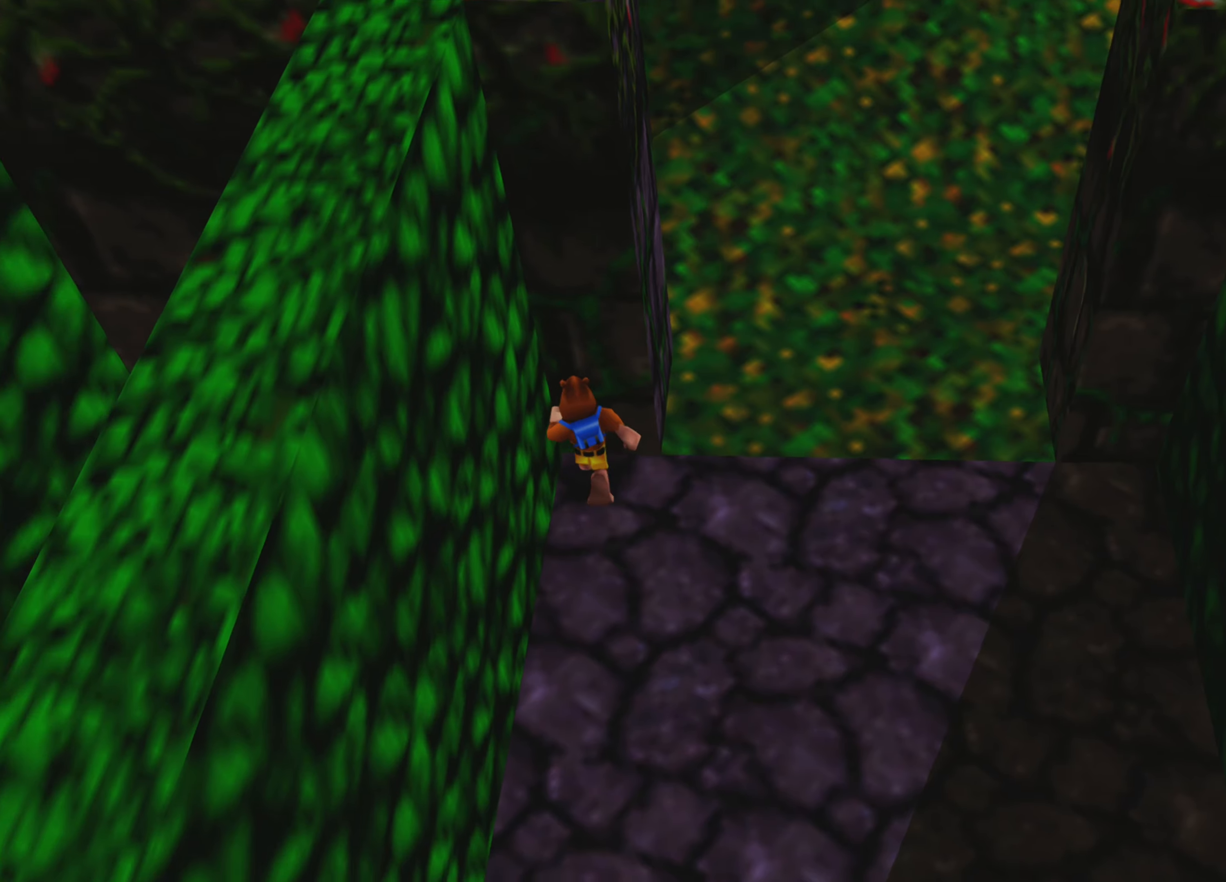
{"buttons": [], "left_stick": "up", "right_stick": "center", "events": [[366, "left_stick", "up"]]}
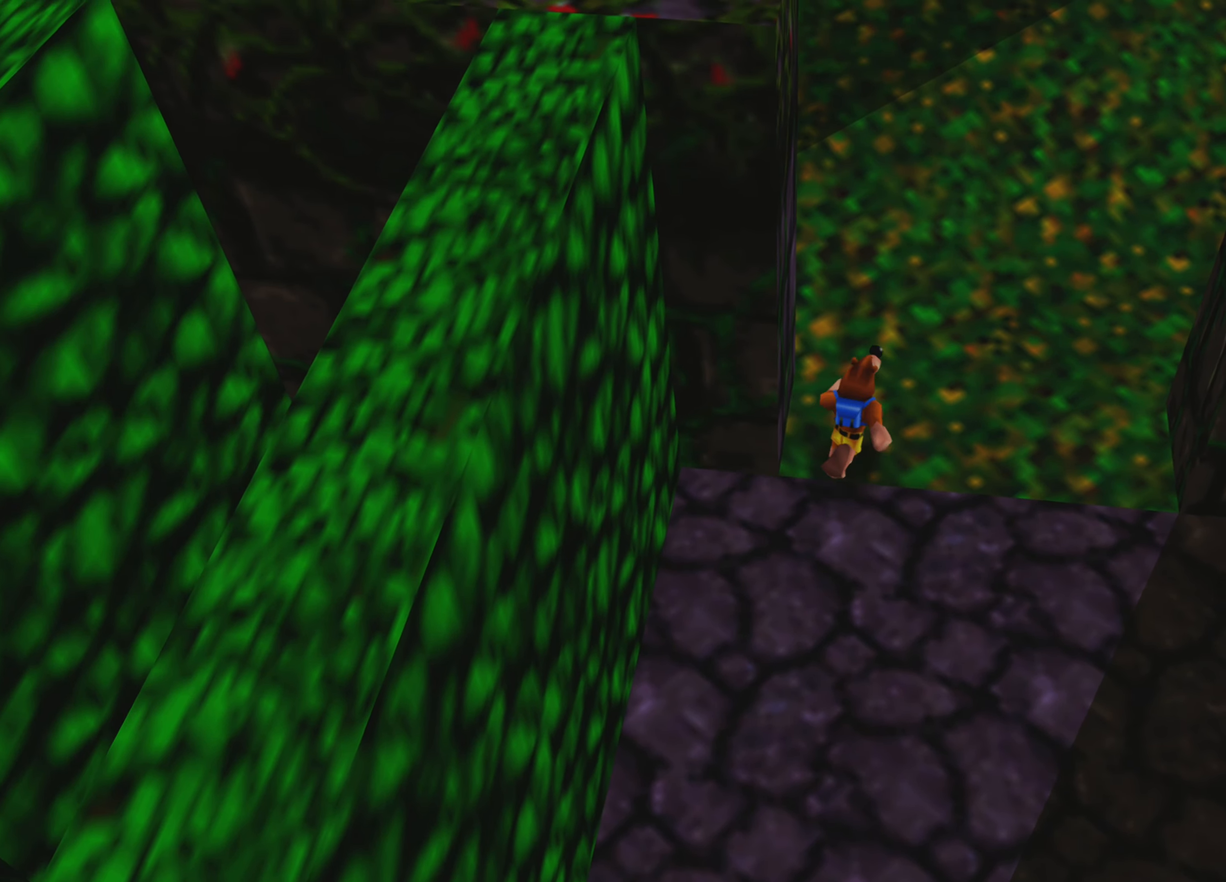
{"buttons": [], "left_stick": "up", "right_stick": "center", "events": []}
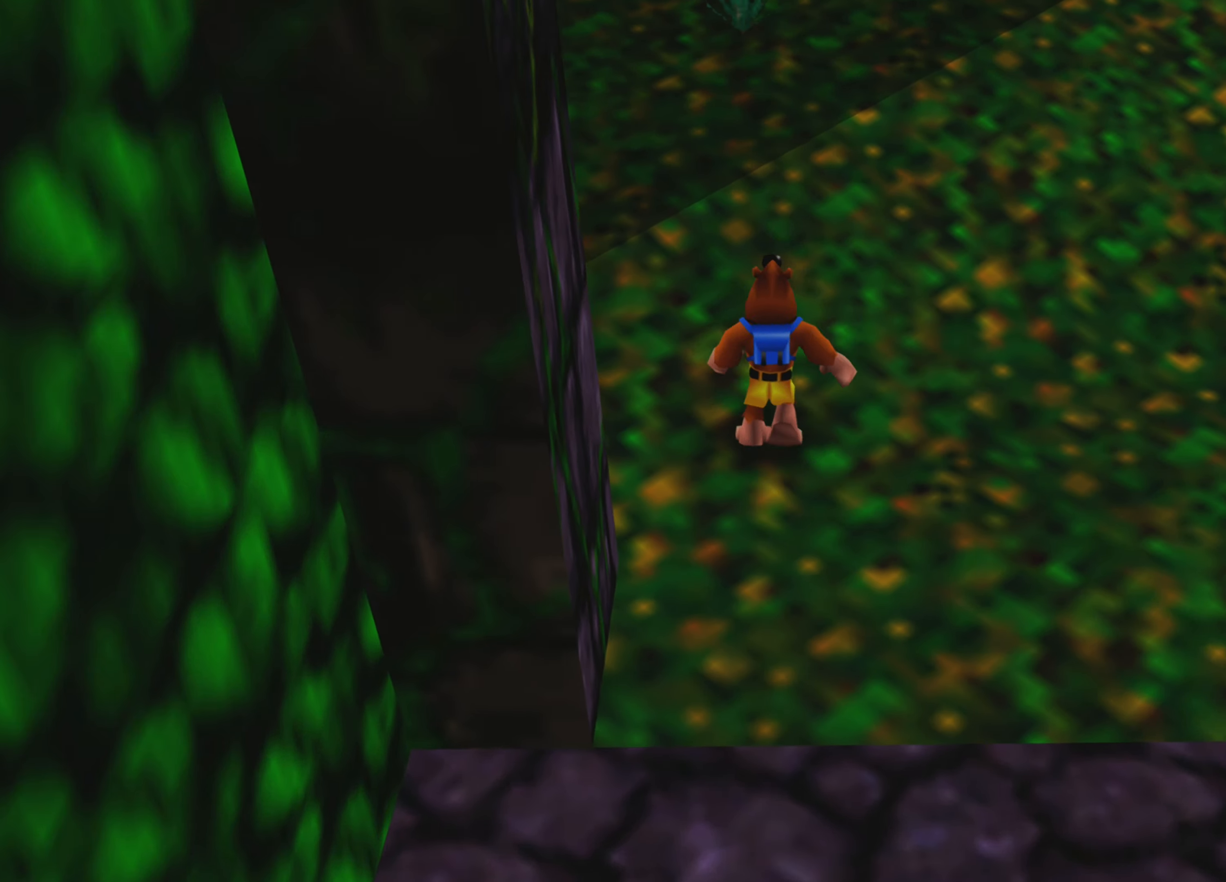
{"buttons": [], "left_stick": "up", "right_stick": "center", "events": []}
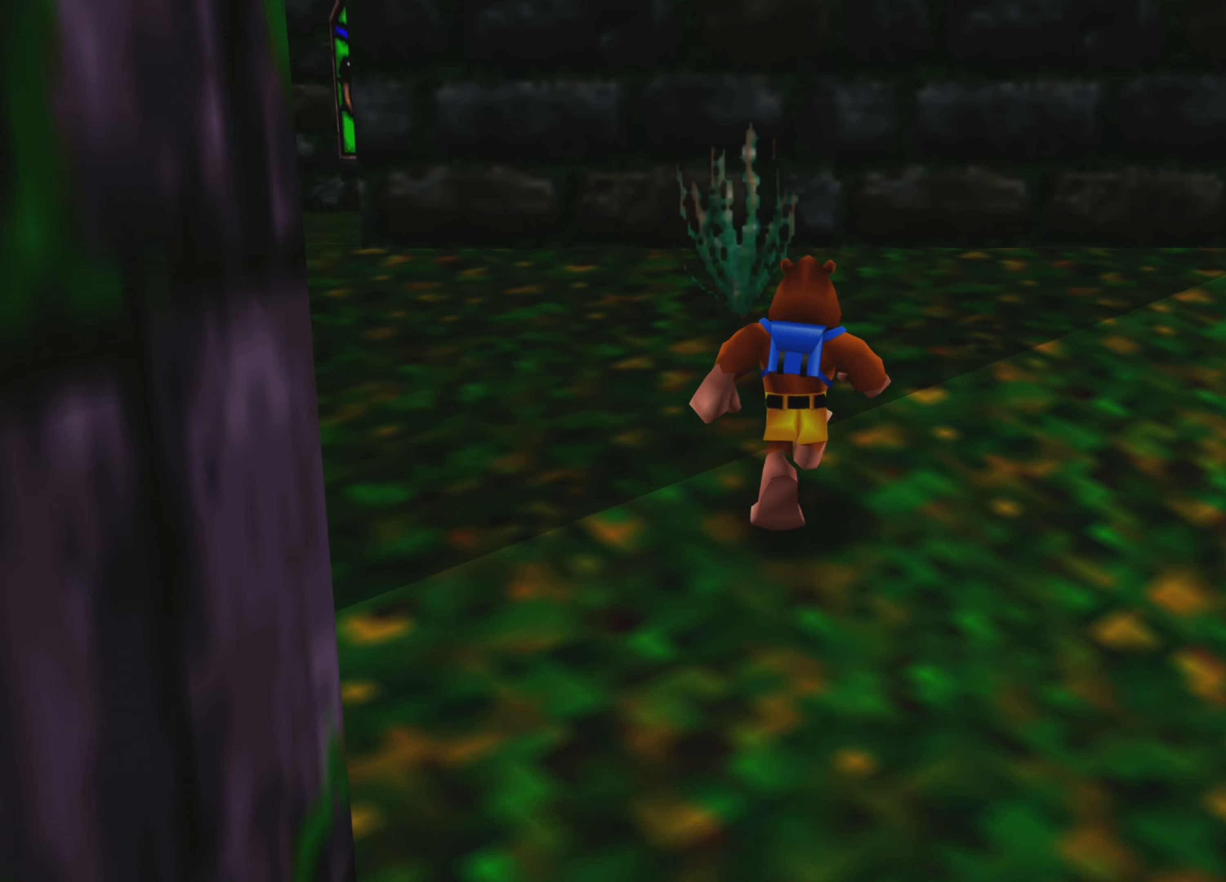
{"buttons": [], "left_stick": "up-left", "right_stick": "center", "events": [[33, "left_stick", "up-left"]]}
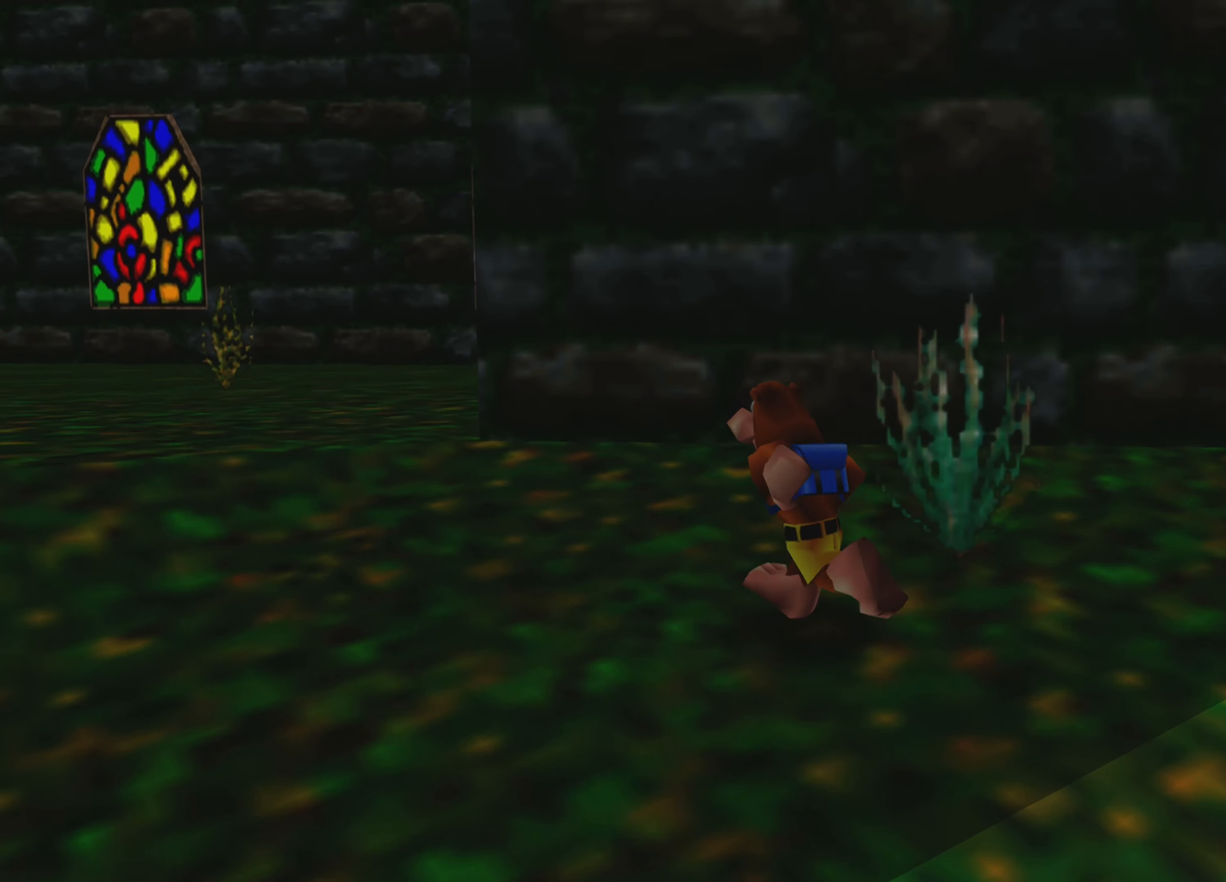
{"buttons": [], "left_stick": "up-left", "right_stick": "center", "events": []}
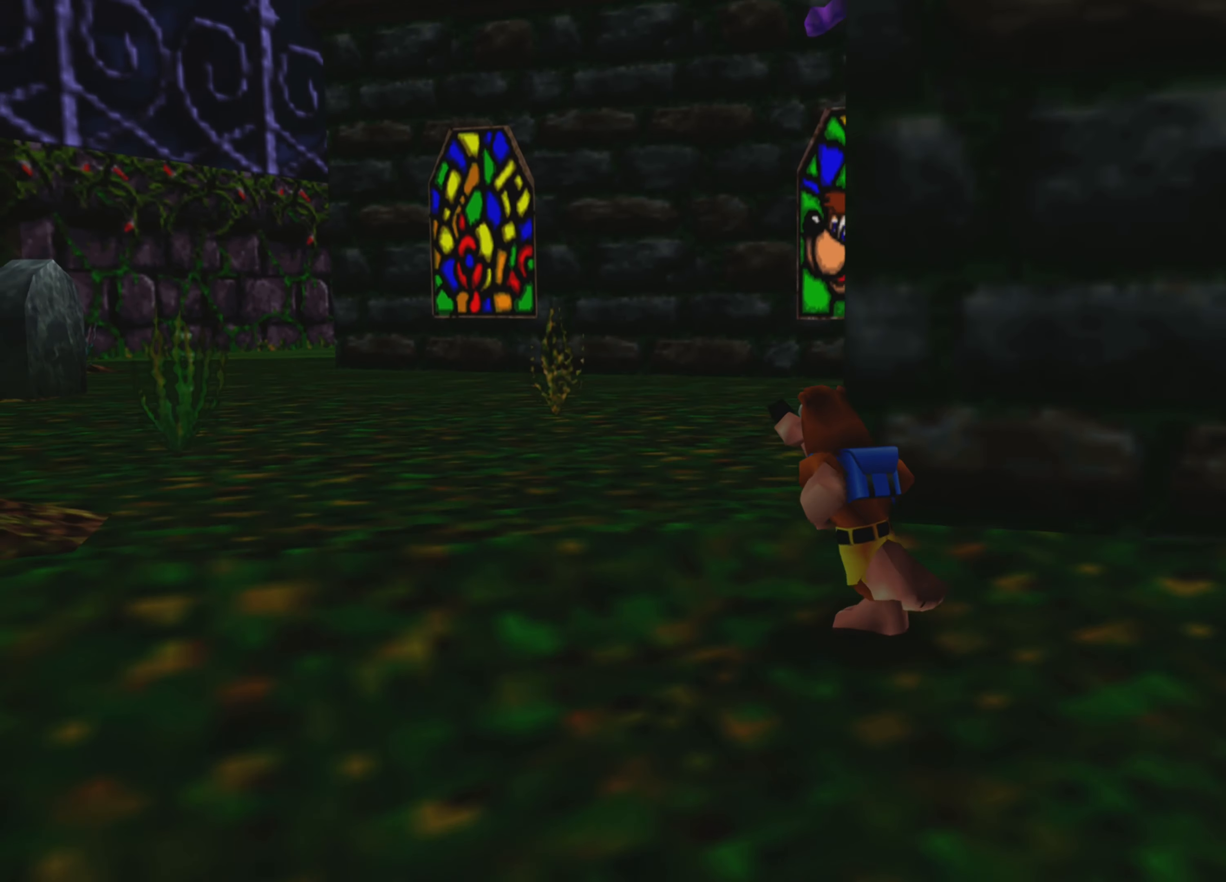
{"buttons": [], "left_stick": "up-left", "right_stick": "center", "events": []}
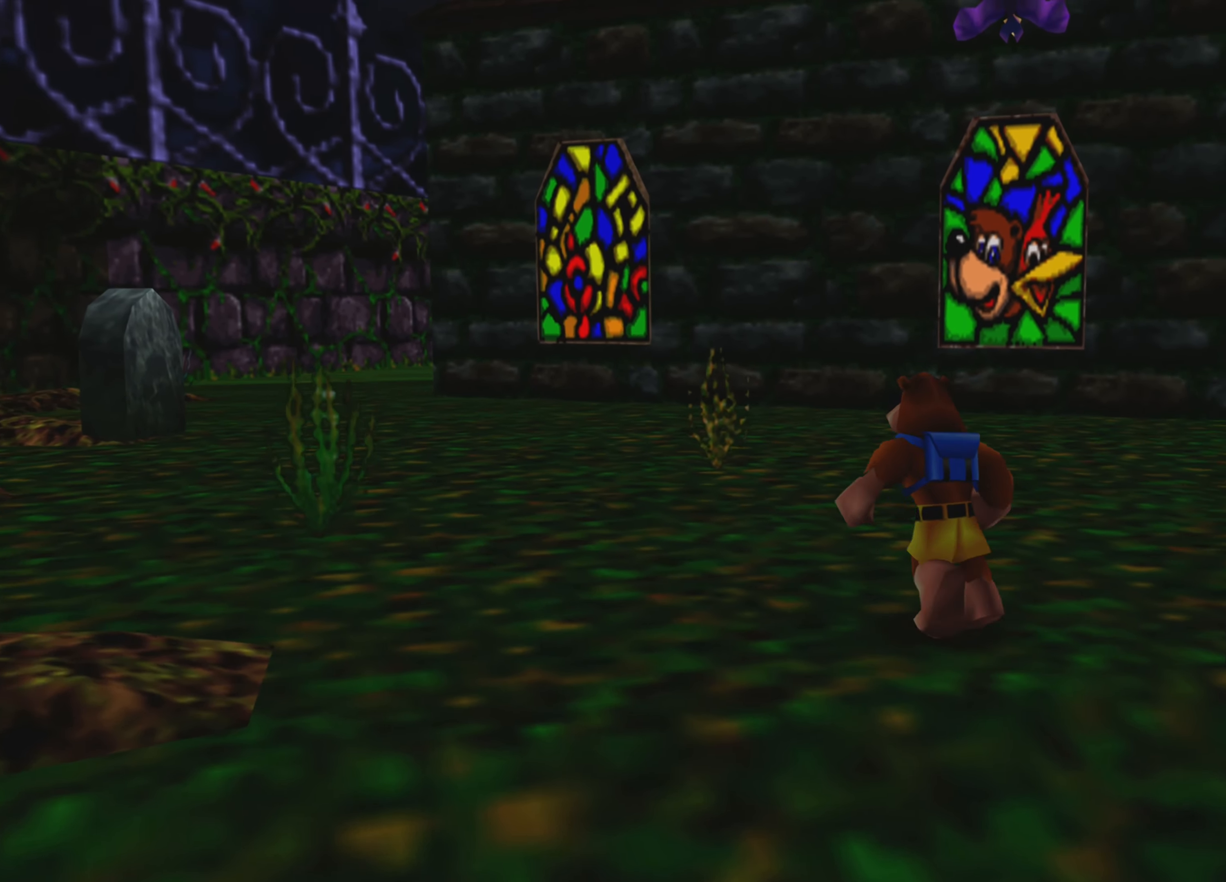
{"buttons": ["R2"], "left_stick": "up-left", "right_stick": "center", "events": [[183, "L2", "down"], [300, "R2", "down"], [316, "L2", "up"]]}
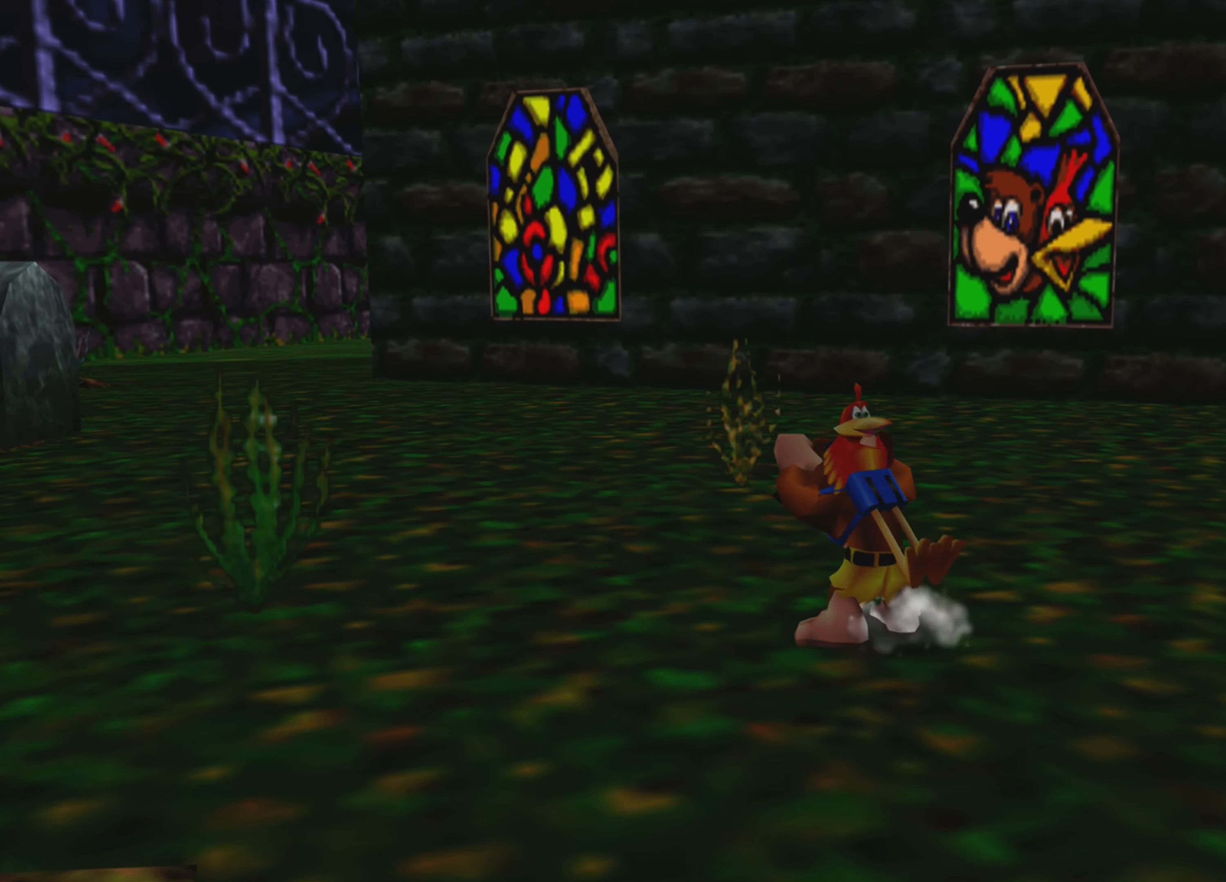
{"buttons": ["R2"], "left_stick": "up-left", "right_stick": "center", "events": []}
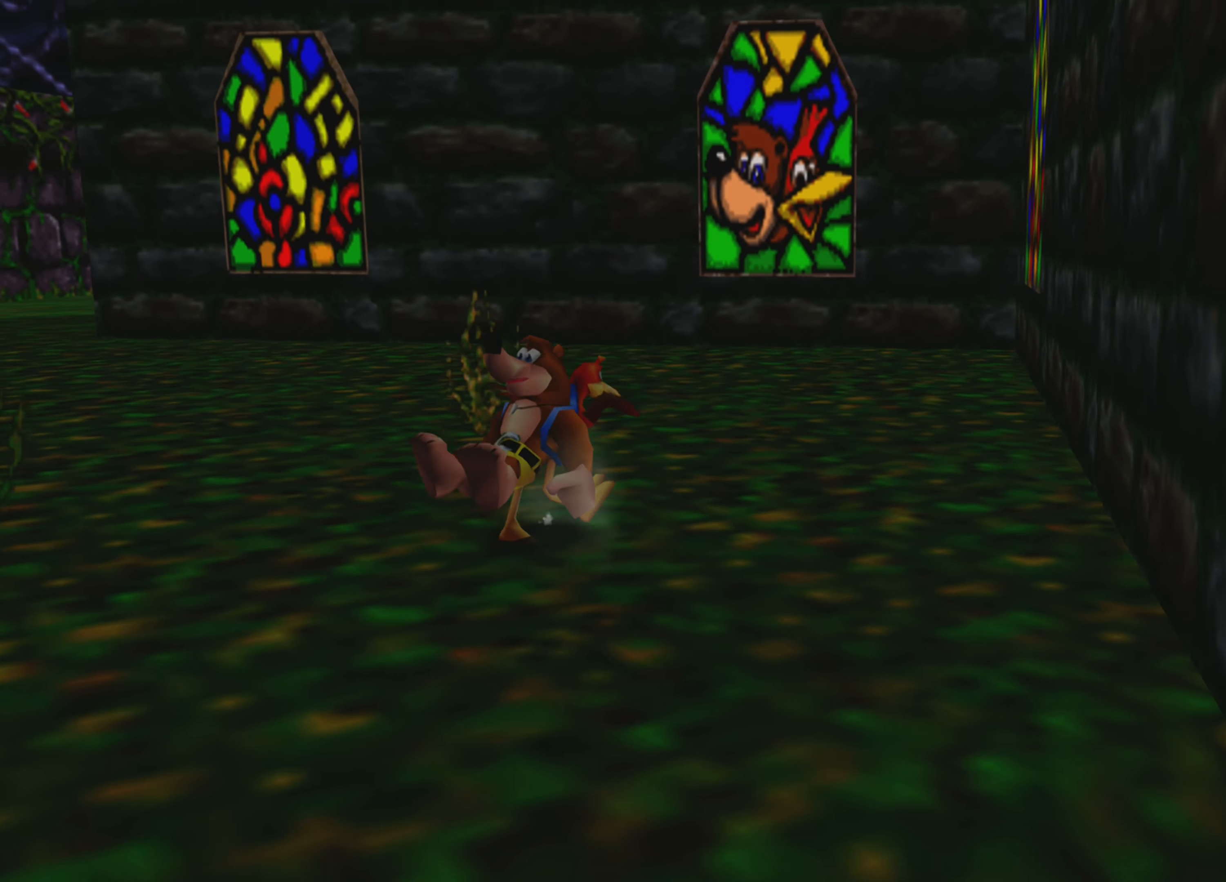
{"buttons": ["R2"], "left_stick": "up-left", "right_stick": "center", "events": []}
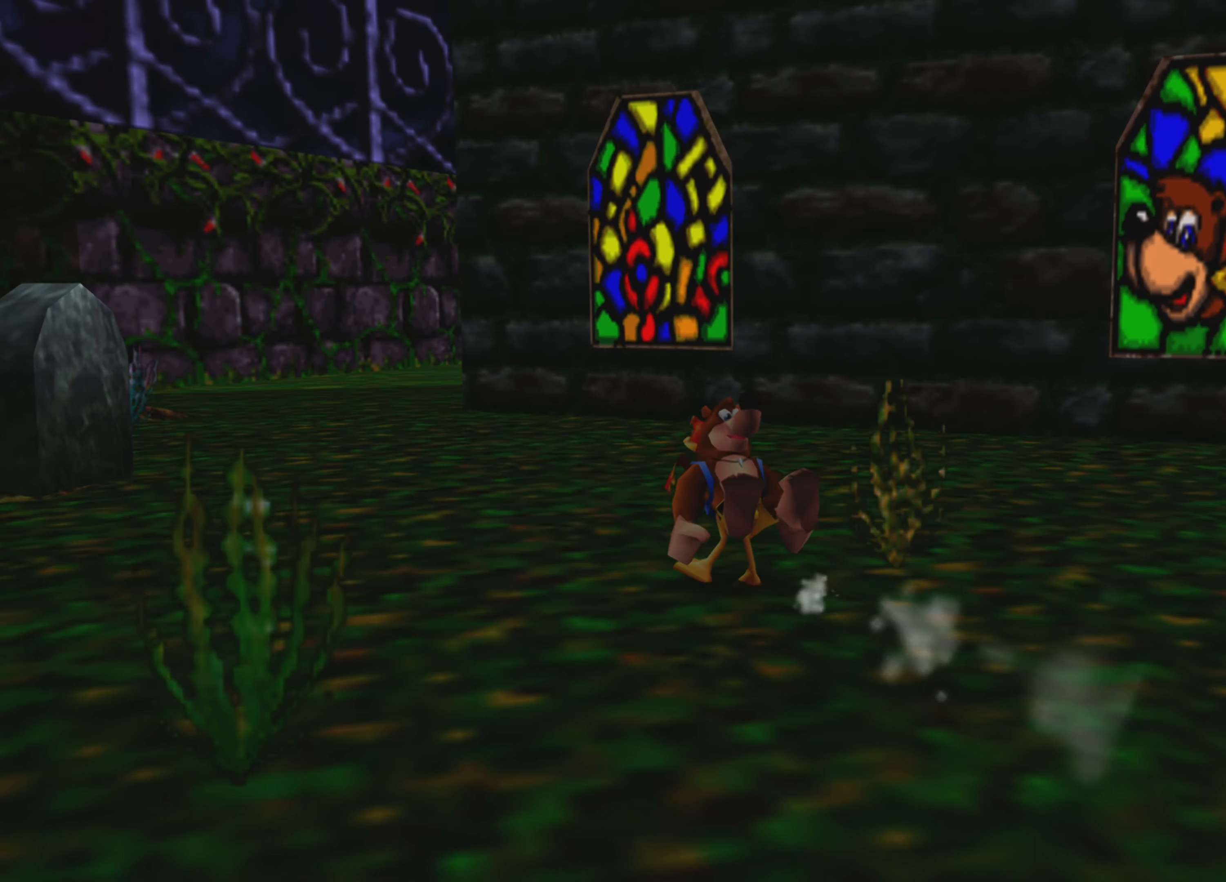
{"buttons": ["R2"], "left_stick": "up-left", "right_stick": "center", "events": []}
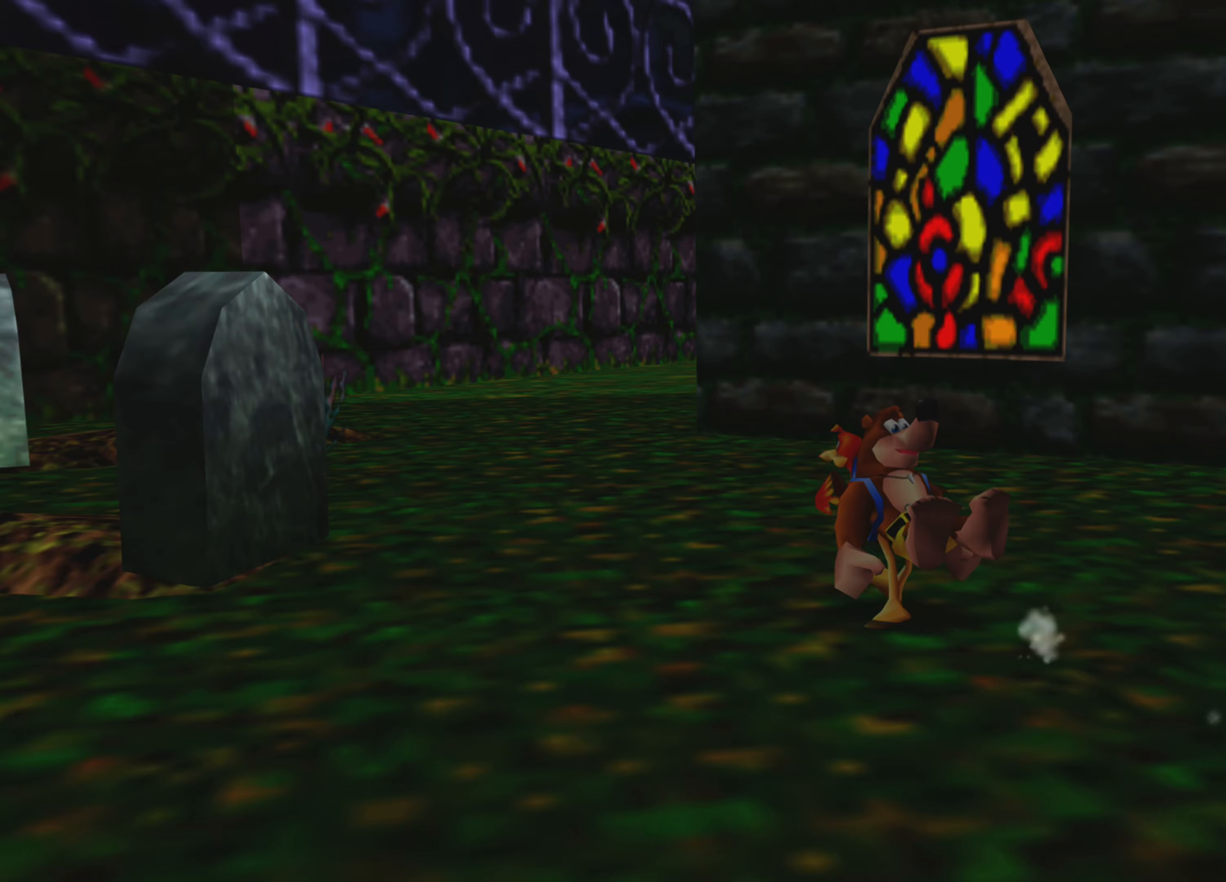
{"buttons": ["R2"], "left_stick": "up-left", "right_stick": "center", "events": []}
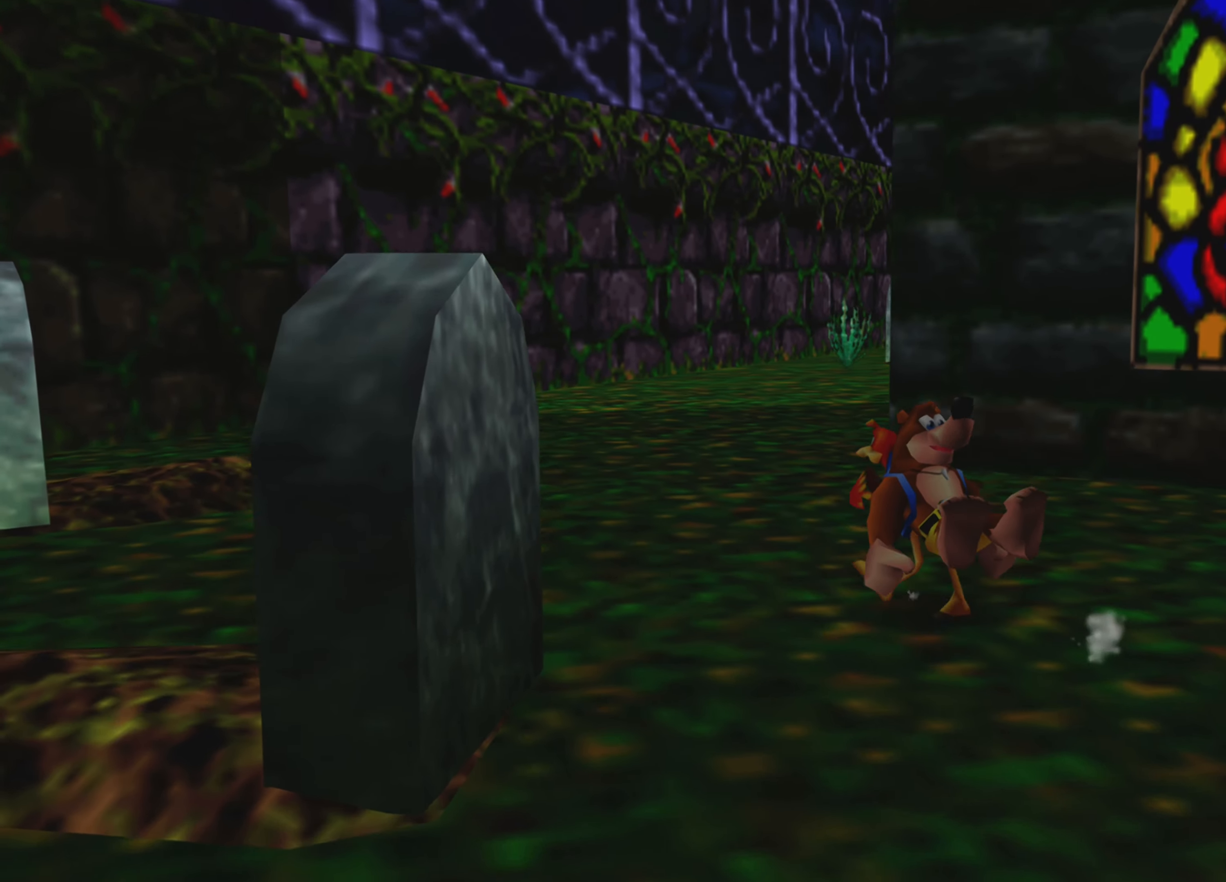
{"buttons": ["R2"], "left_stick": "up-left", "right_stick": "right", "events": [[417, "right_stick", "right"]]}
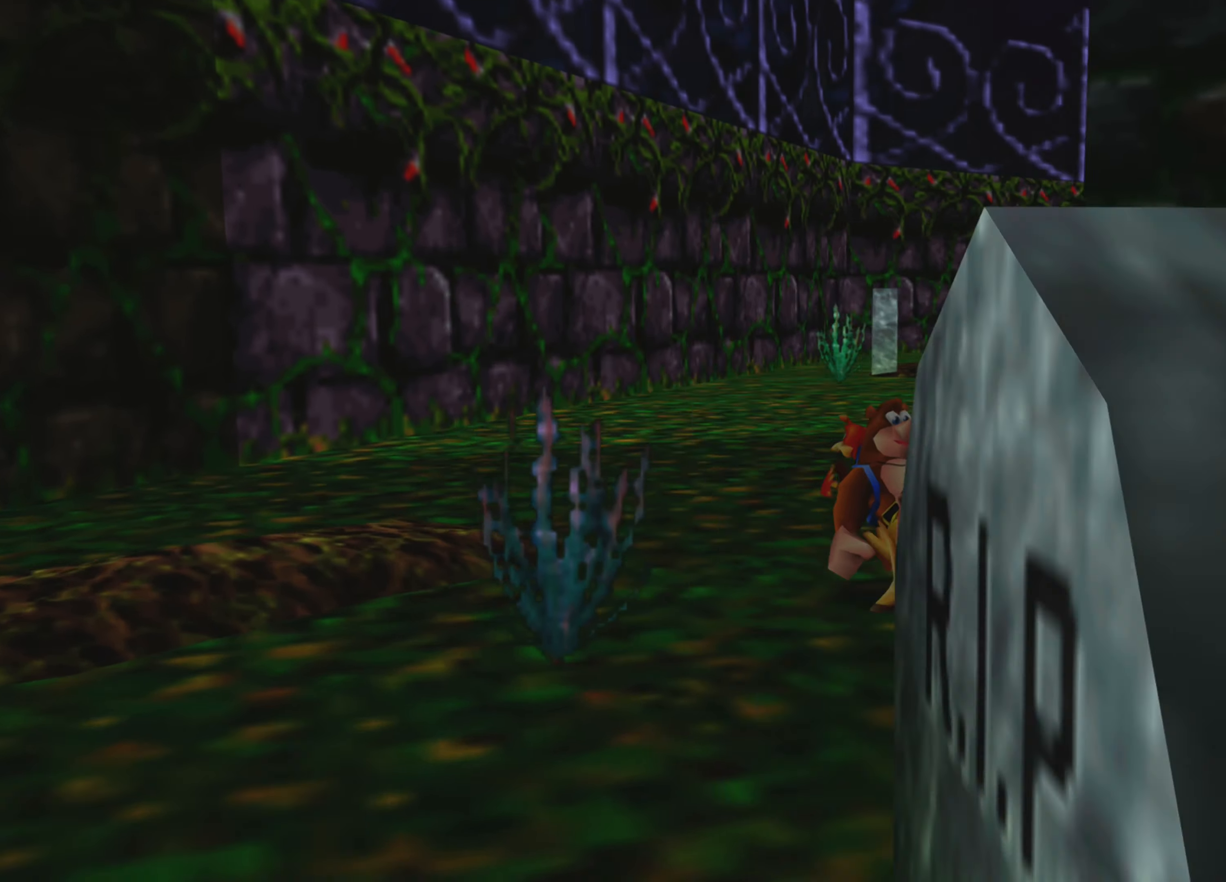
{"buttons": ["R2"], "left_stick": "up", "right_stick": "right", "events": [[50, "right_stick", "center"], [350, "left_stick", "up"], [500, "right_stick", "right"]]}
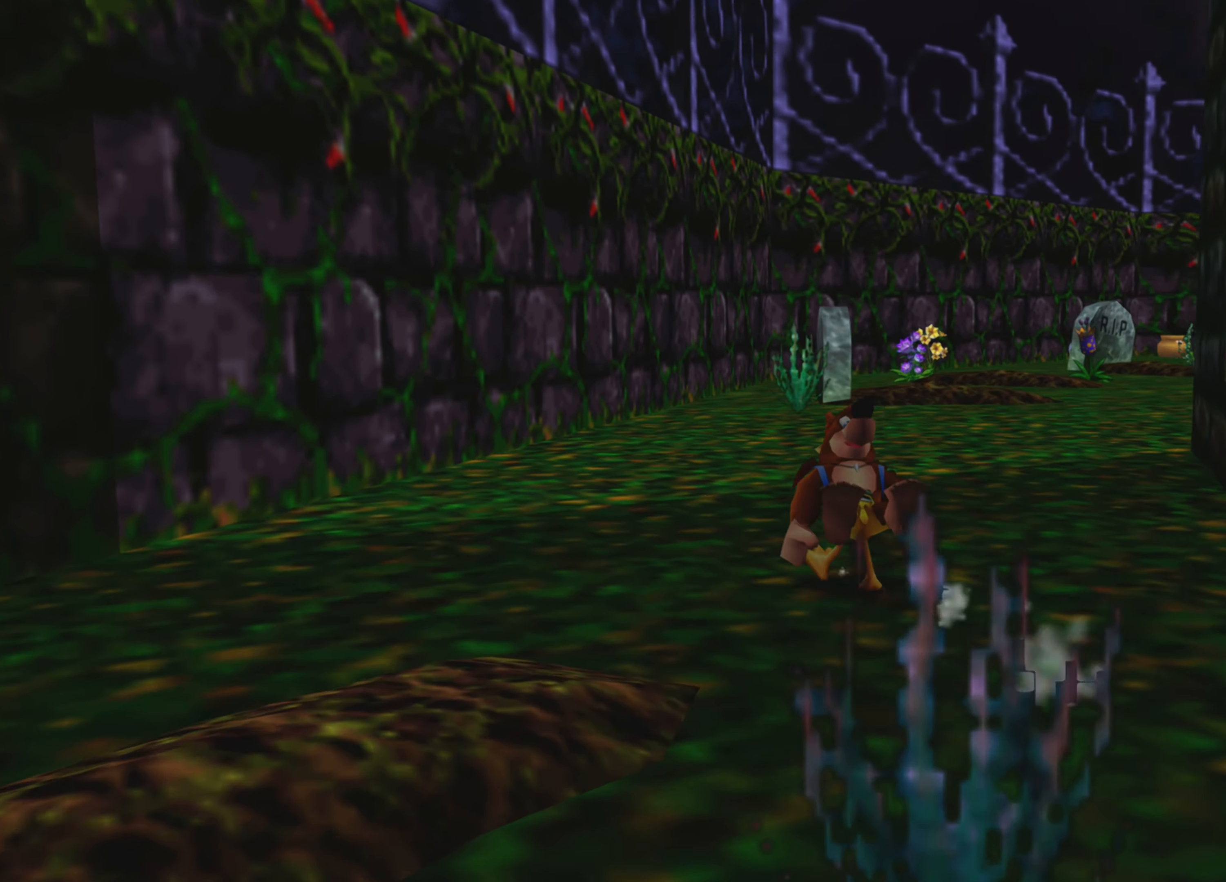
{"buttons": ["R2"], "left_stick": "up", "right_stick": "center", "events": [[117, "right_stick", "center"]]}
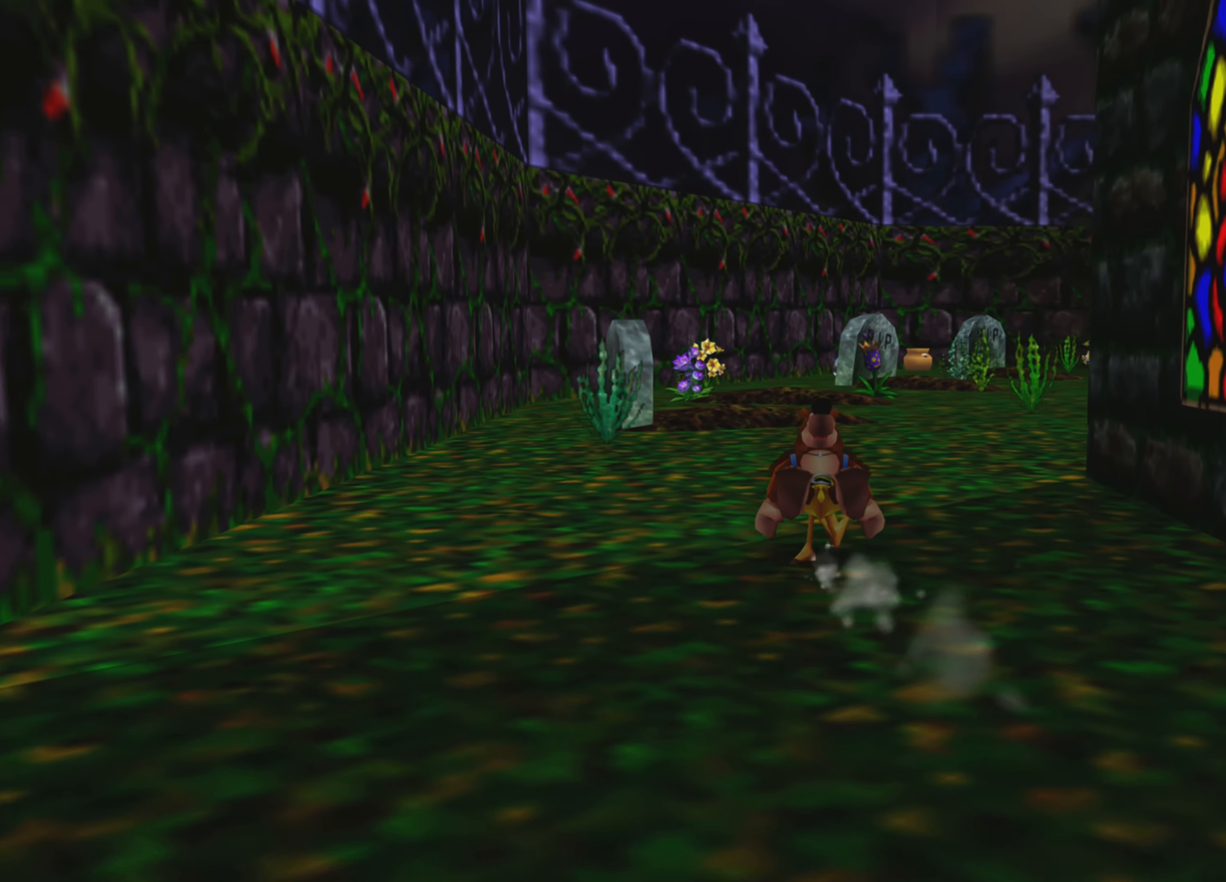
{"buttons": ["R2"], "left_stick": "up", "right_stick": "center", "events": [[50, "right_stick", "right"], [183, "right_stick", "center"]]}
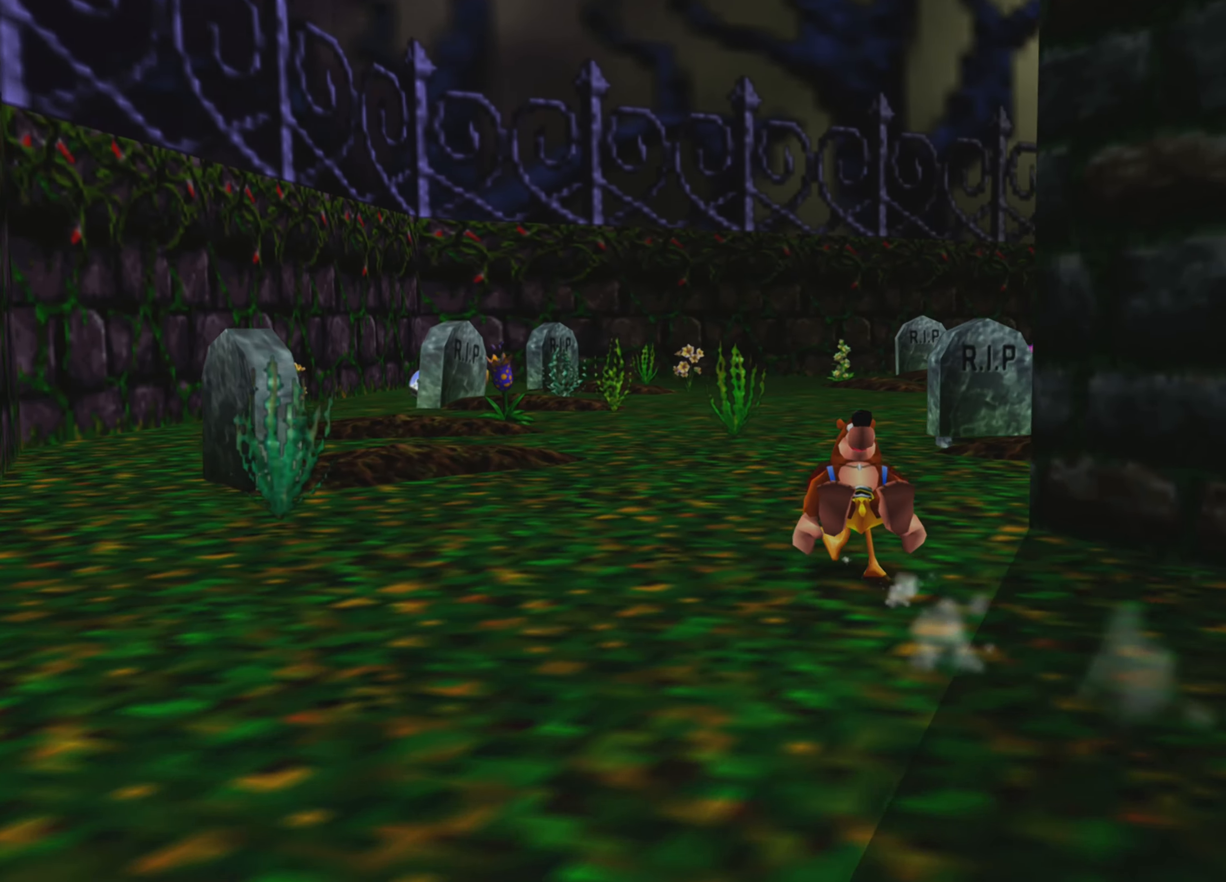
{"buttons": ["R2"], "left_stick": "up", "right_stick": "right", "events": [[450, "right_stick", "right"]]}